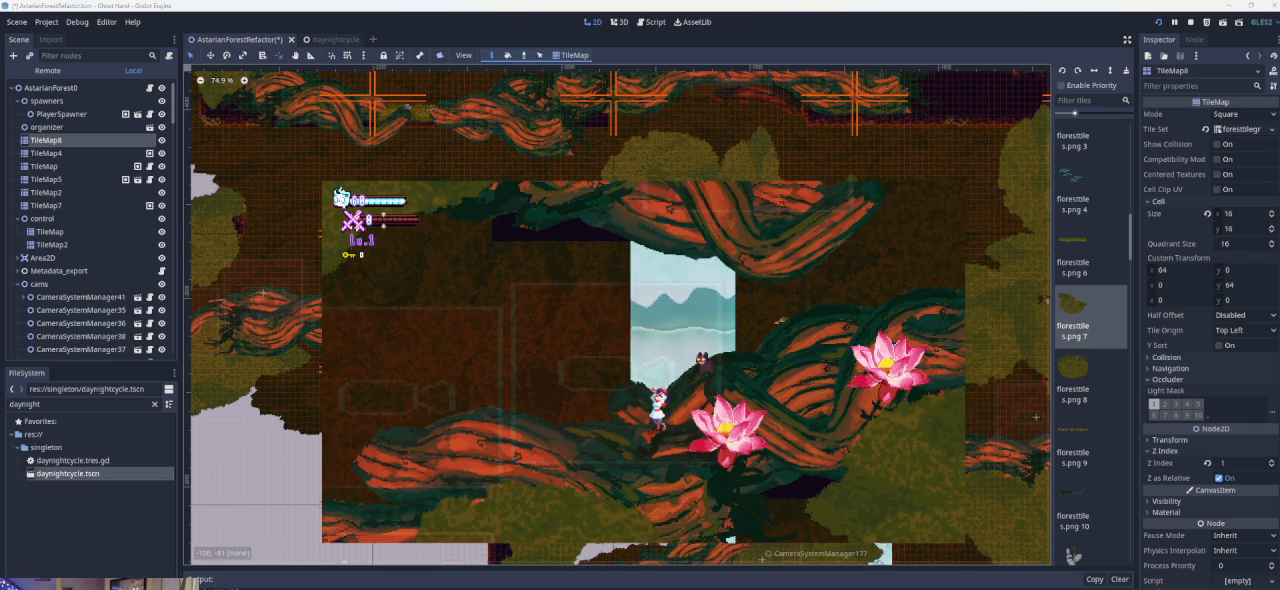
Gameplay with a controller (PlayStation layout); each line is a JSON object with the inputs held at the frame after it. "events" lists button and stick changes between this image and that frame as [ms after this image, input, new state], when the widget could be followed in between. Not read: right_stick.
{"buttons": [], "left_stick": "right", "events": [[33, "left_stick", "right"], [233, "CROSS", "down"], [400, "CROSS", "up"]]}
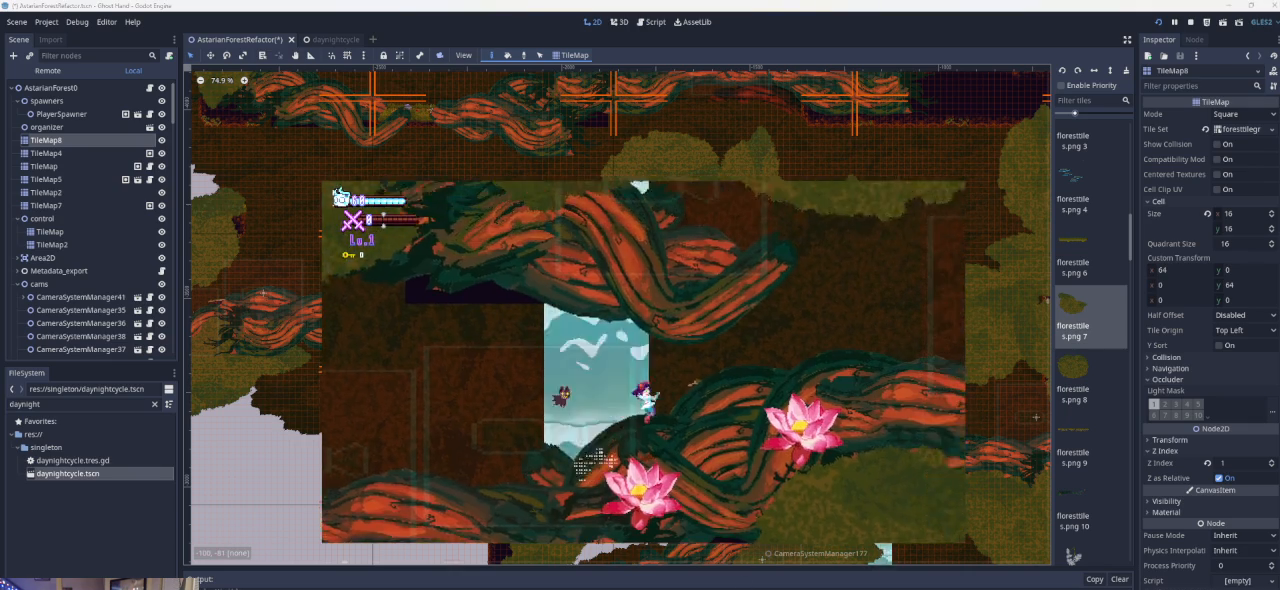
{"buttons": [], "left_stick": "right", "events": []}
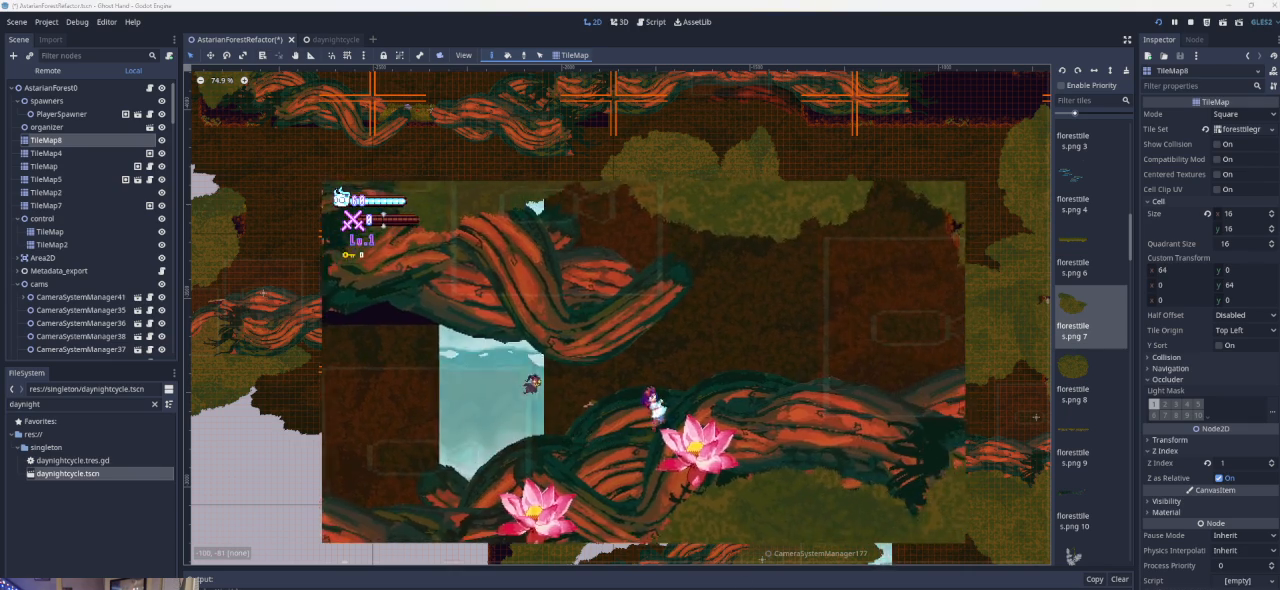
{"buttons": ["CROSS"], "left_stick": "left", "events": [[267, "CROSS", "down"], [367, "left_stick", "center"], [433, "left_stick", "left"]]}
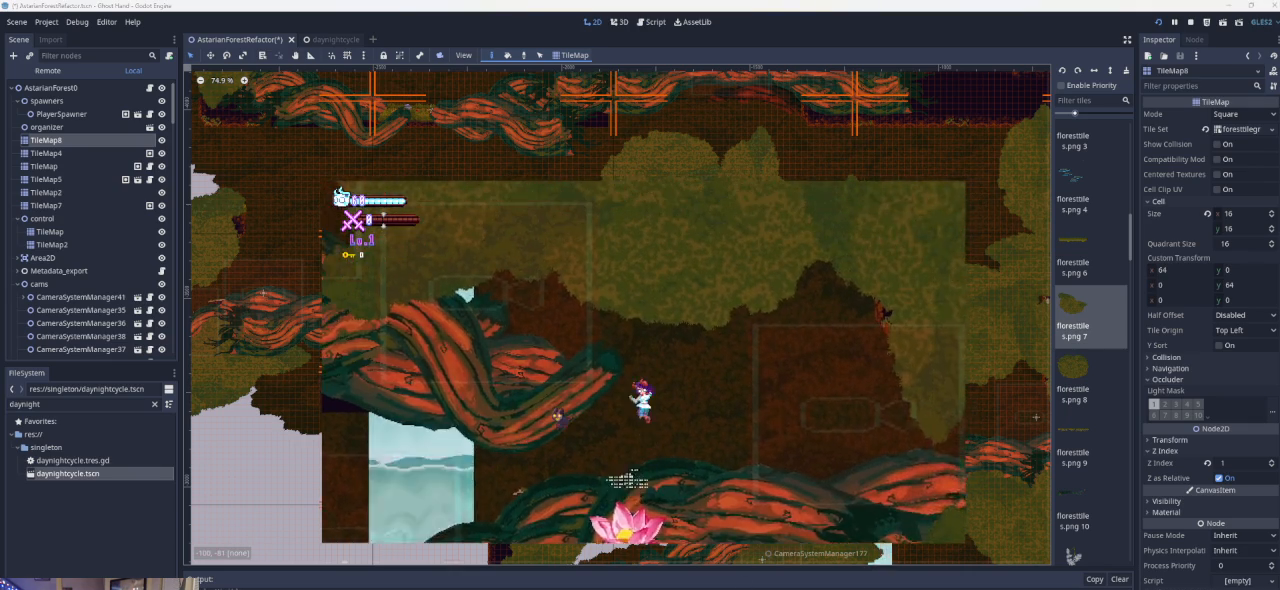
{"buttons": ["CROSS"], "left_stick": "left", "events": [[33, "CROSS", "up"], [100, "CROSS", "down"], [333, "CROSS", "up"], [400, "CROSS", "down"]]}
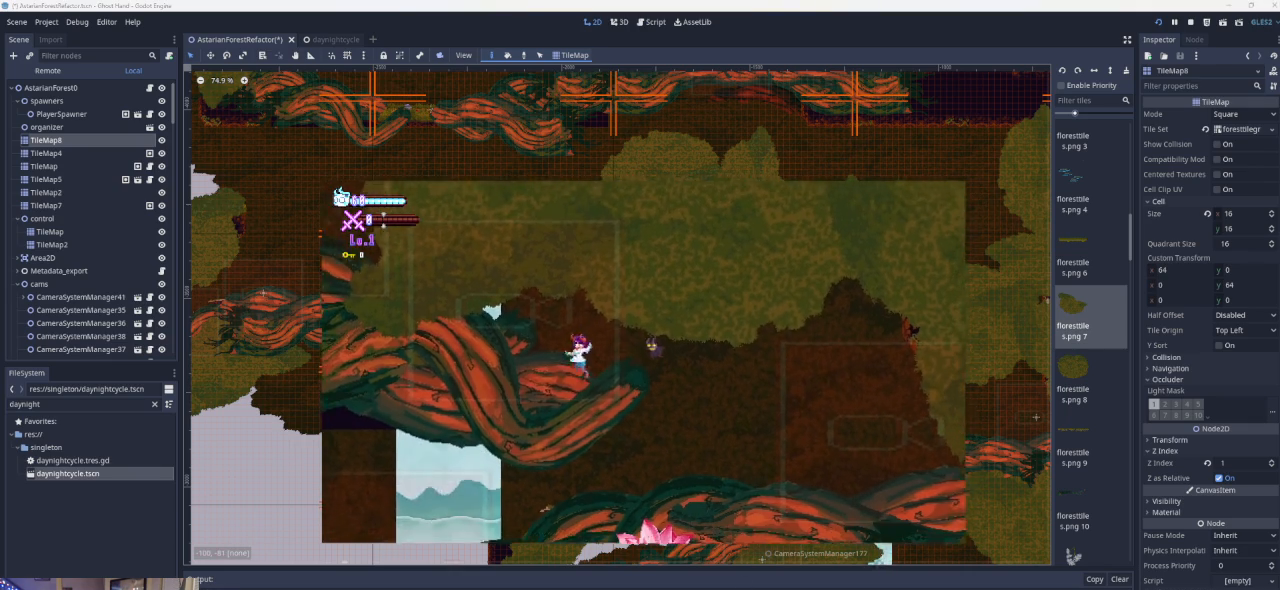
{"buttons": [], "left_stick": "left", "events": [[300, "CROSS", "up"]]}
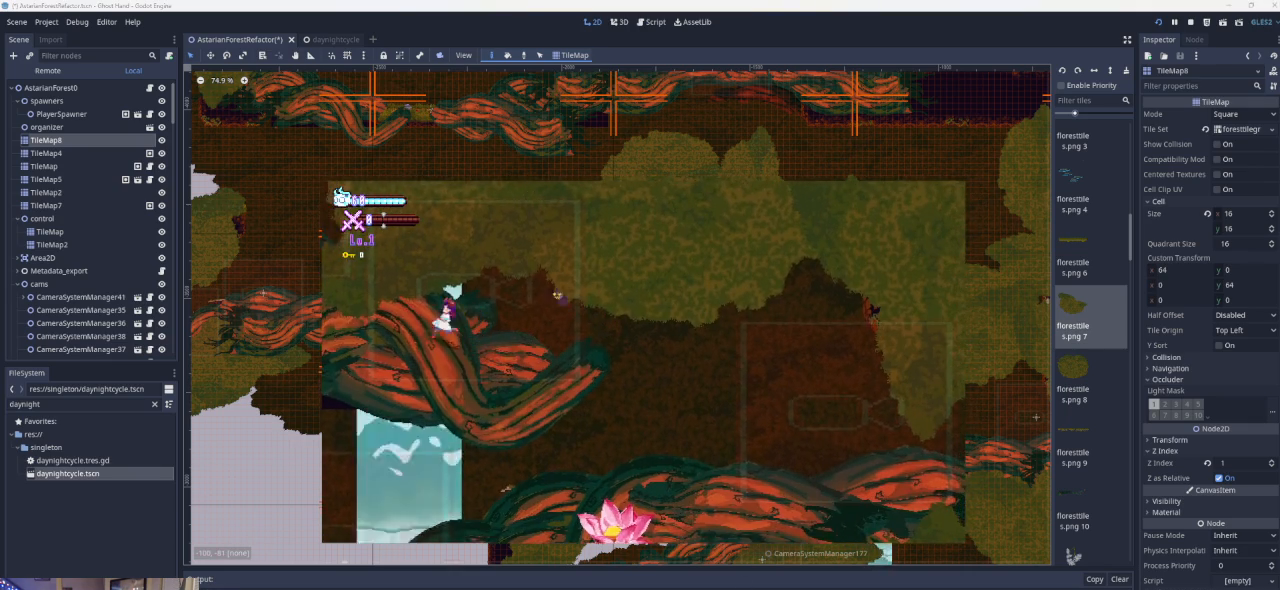
{"buttons": ["CROSS"], "left_stick": "left", "events": [[233, "CROSS", "down"]]}
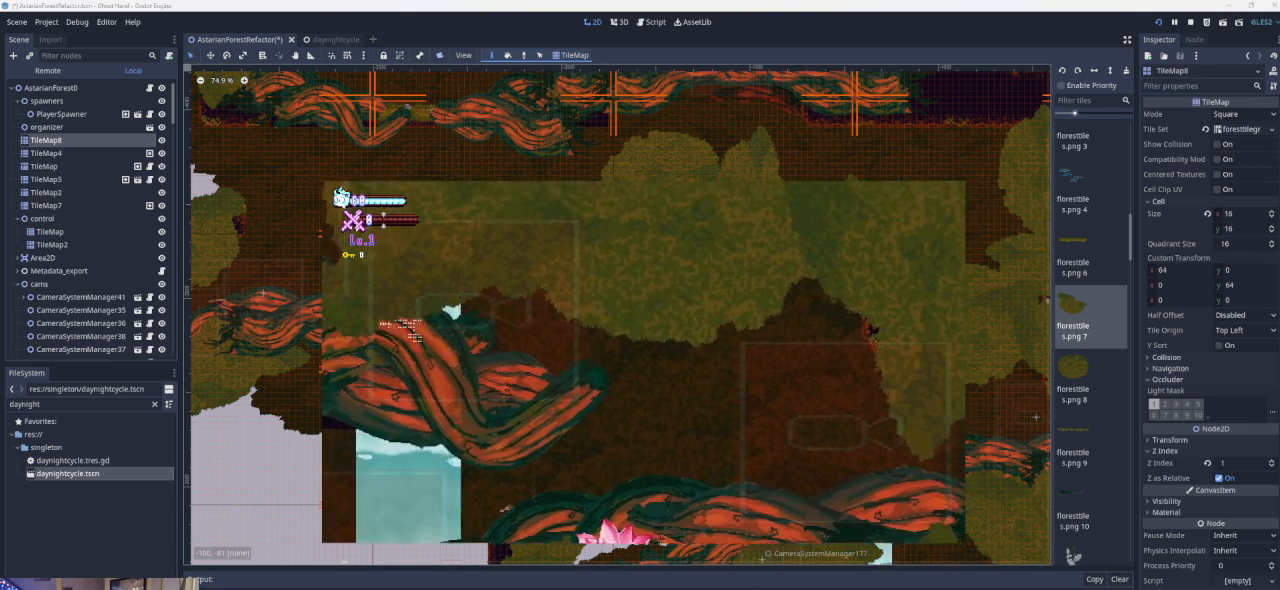
{"buttons": [], "left_stick": "left", "events": [[133, "CROSS", "up"], [300, "left_stick", "right"], [400, "left_stick", "center"], [467, "left_stick", "left"]]}
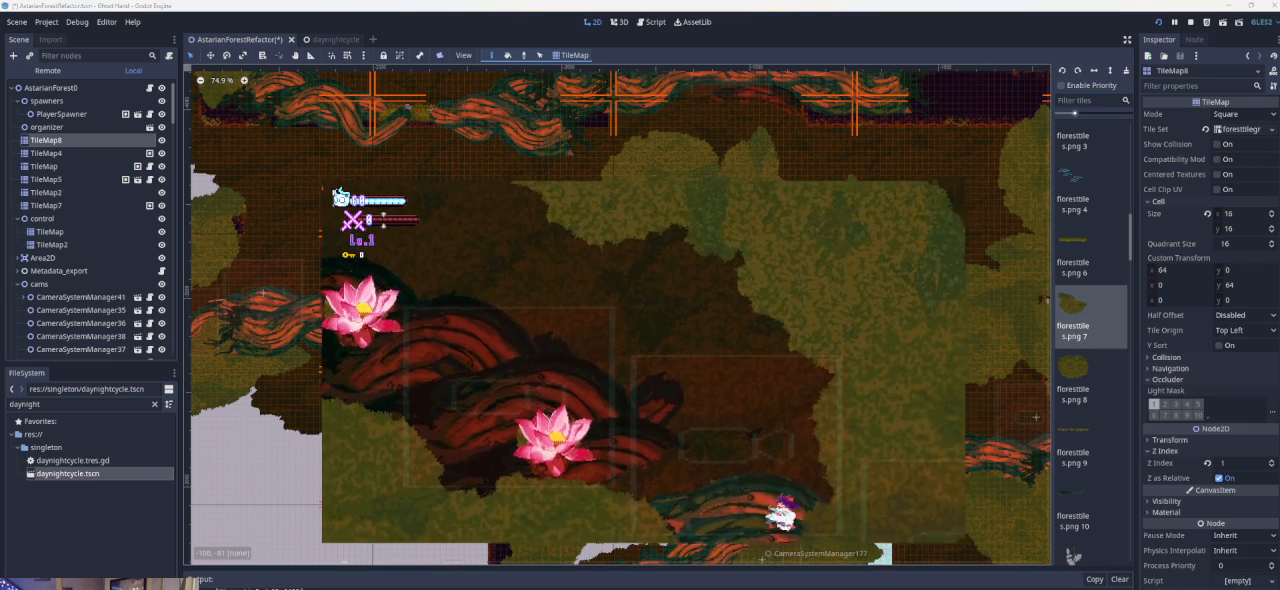
{"buttons": ["CROSS"], "left_stick": "left", "events": [[300, "CROSS", "down"]]}
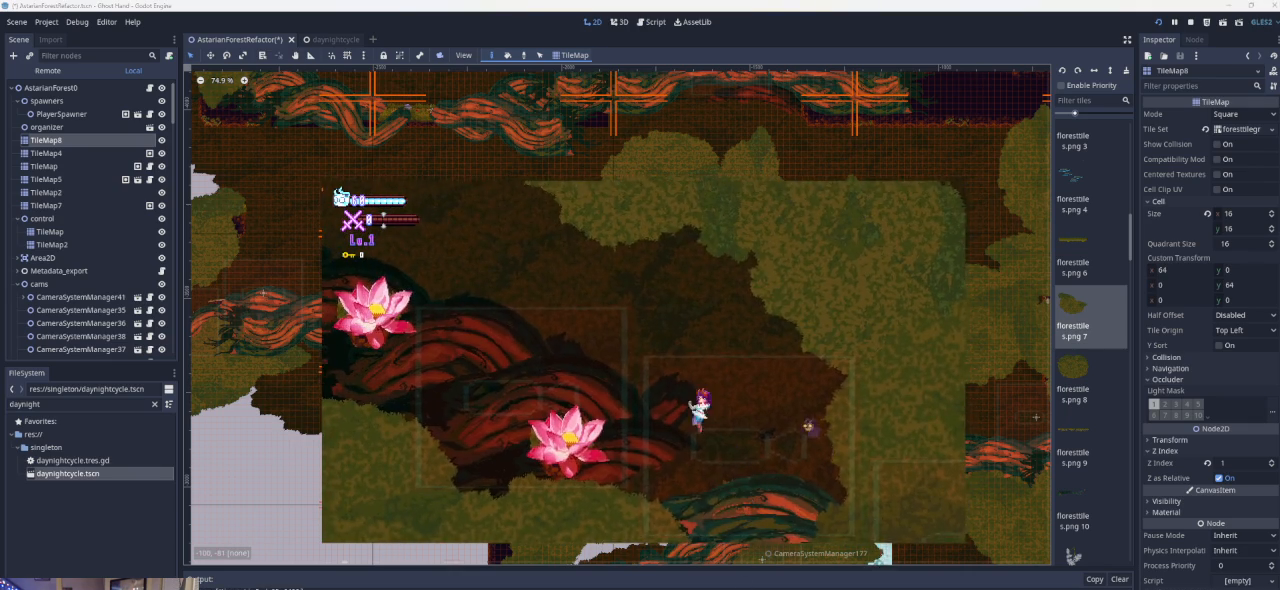
{"buttons": [], "left_stick": "center", "events": [[67, "CROSS", "up"], [133, "CROSS", "down"], [333, "CROSS", "up"], [433, "left_stick", "center"]]}
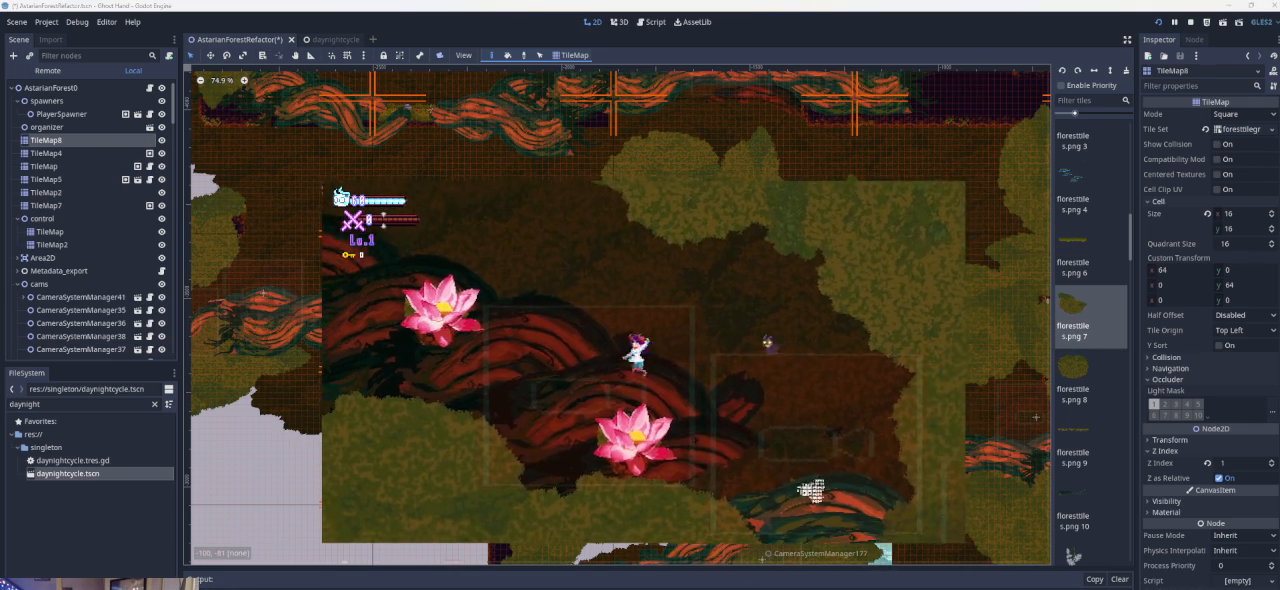
{"buttons": ["CROSS"], "left_stick": "left", "events": [[167, "left_stick", "left"], [300, "CROSS", "down"]]}
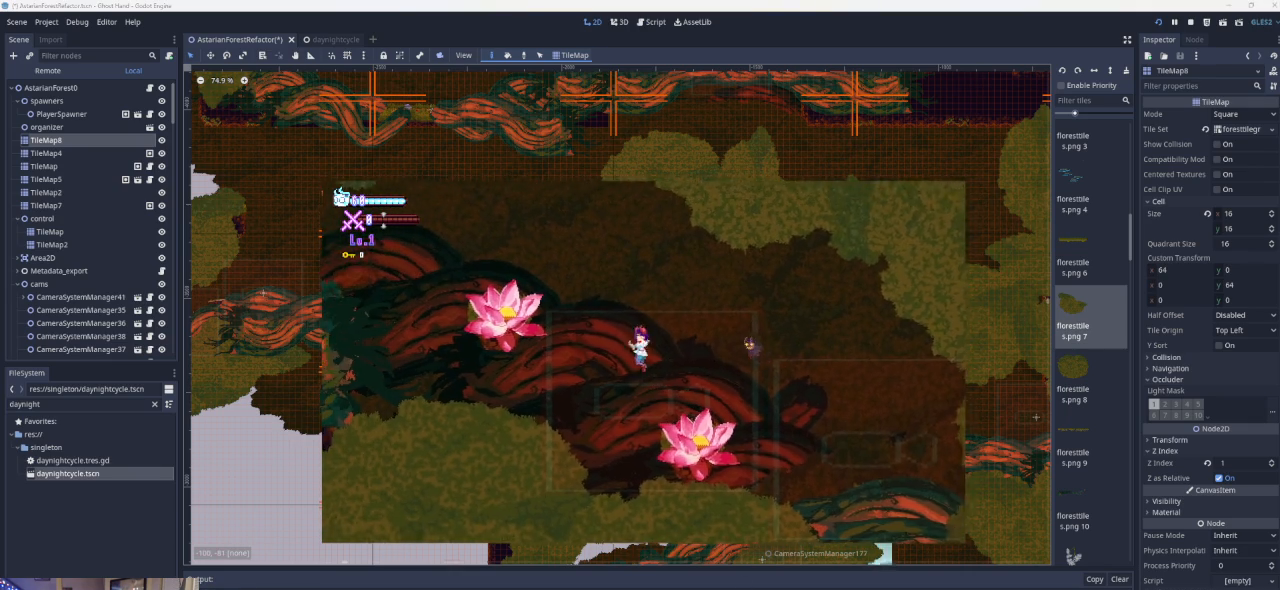
{"buttons": [], "left_stick": "left", "events": [[67, "CROSS", "up"], [133, "CROSS", "down"], [500, "CROSS", "up"]]}
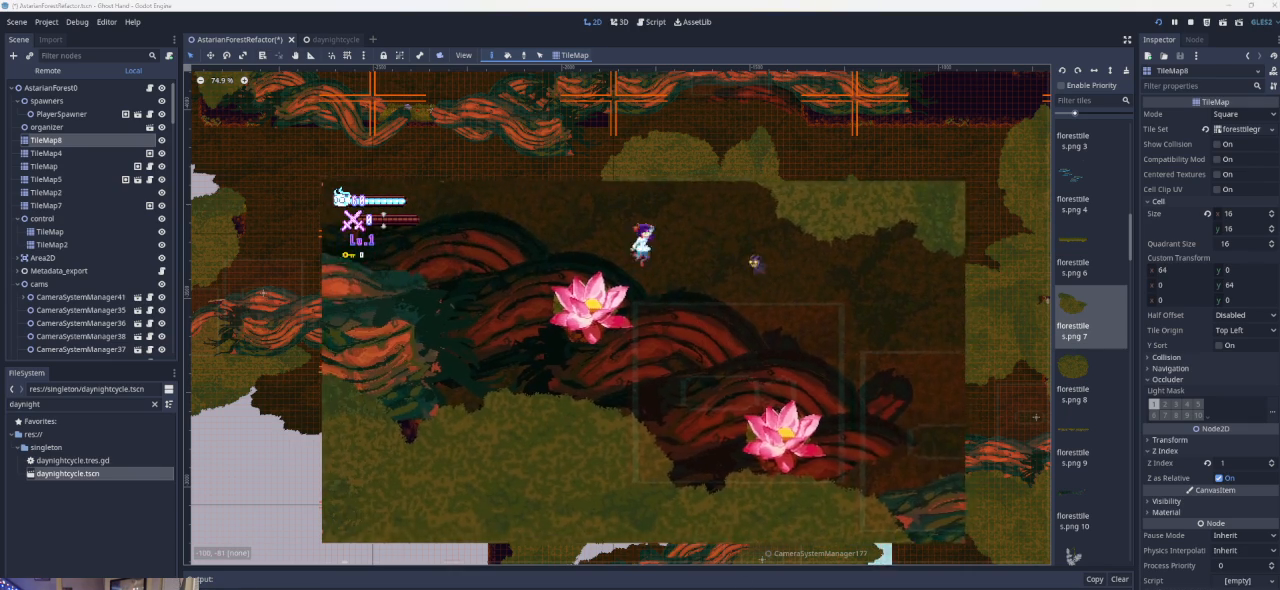
{"buttons": ["CROSS"], "left_stick": "left", "events": [[367, "CROSS", "down"]]}
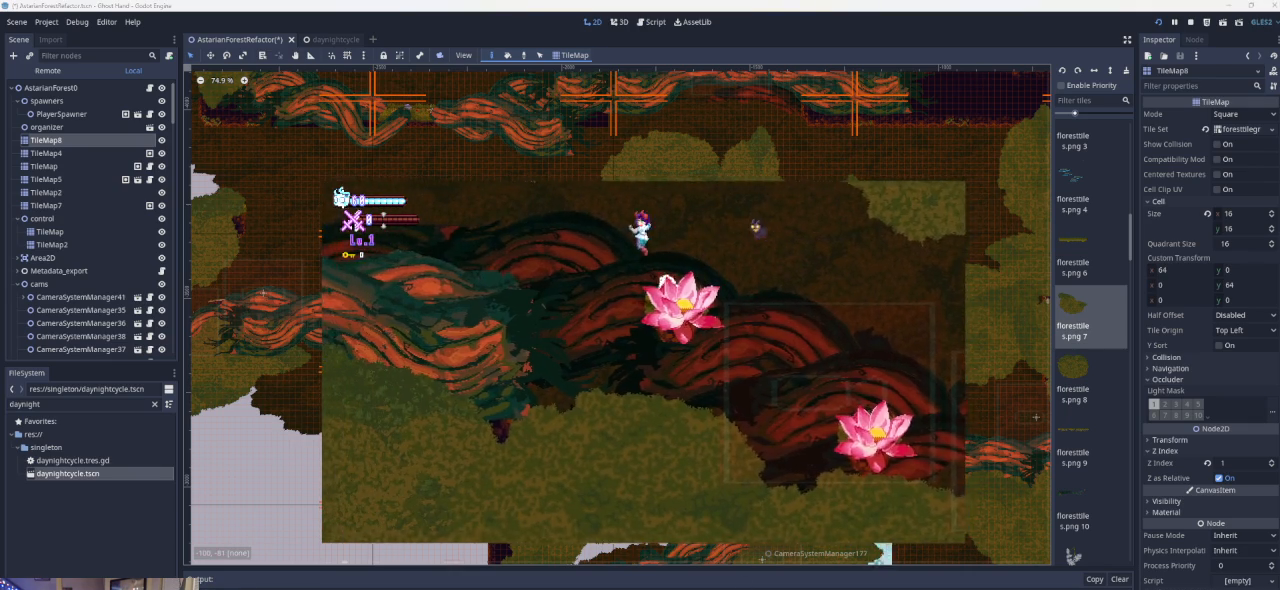
{"buttons": [], "left_stick": "left", "events": [[333, "CROSS", "up"]]}
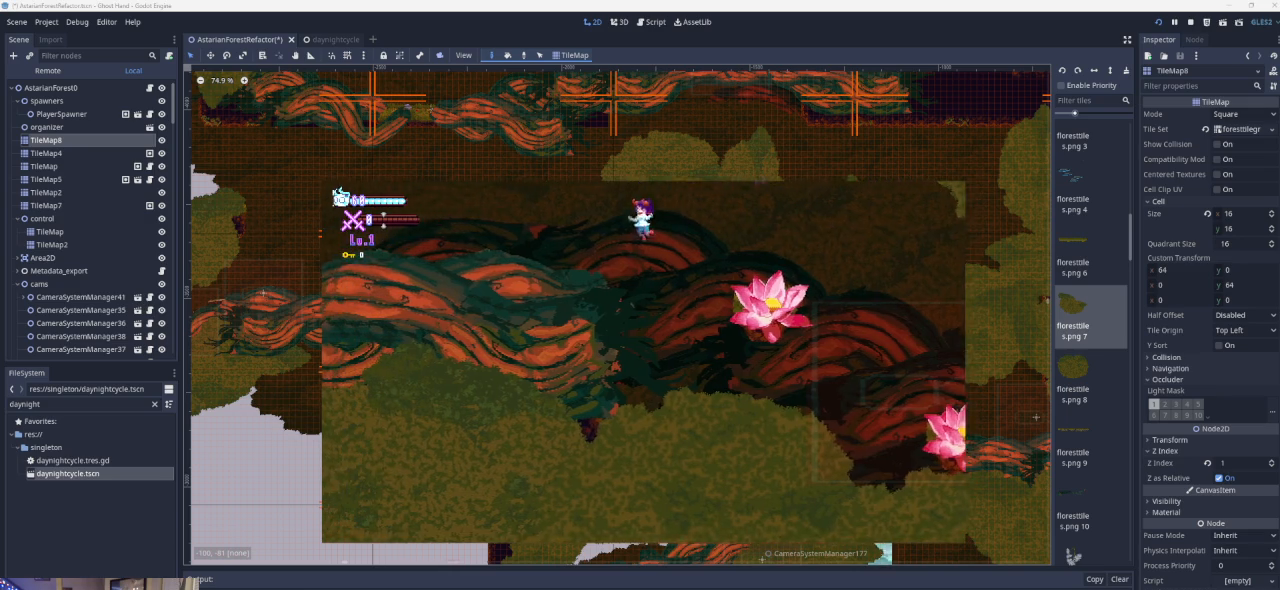
{"buttons": [], "left_stick": "left", "events": [[100, "CROSS", "down"], [400, "CROSS", "up"]]}
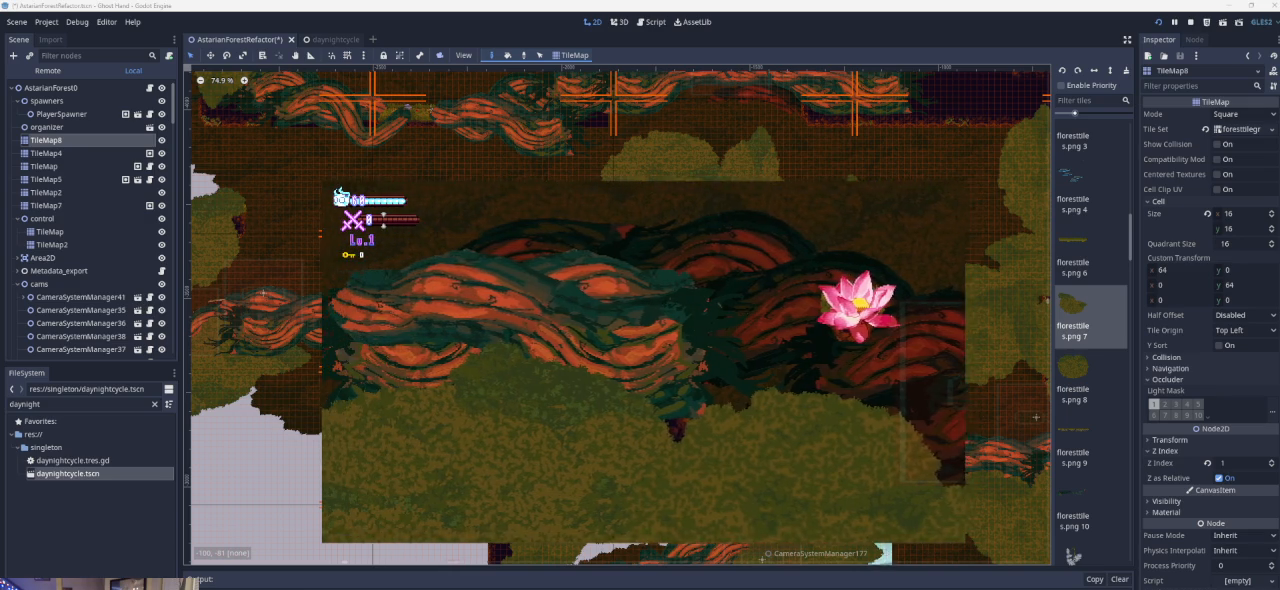
{"buttons": [], "left_stick": "left", "events": []}
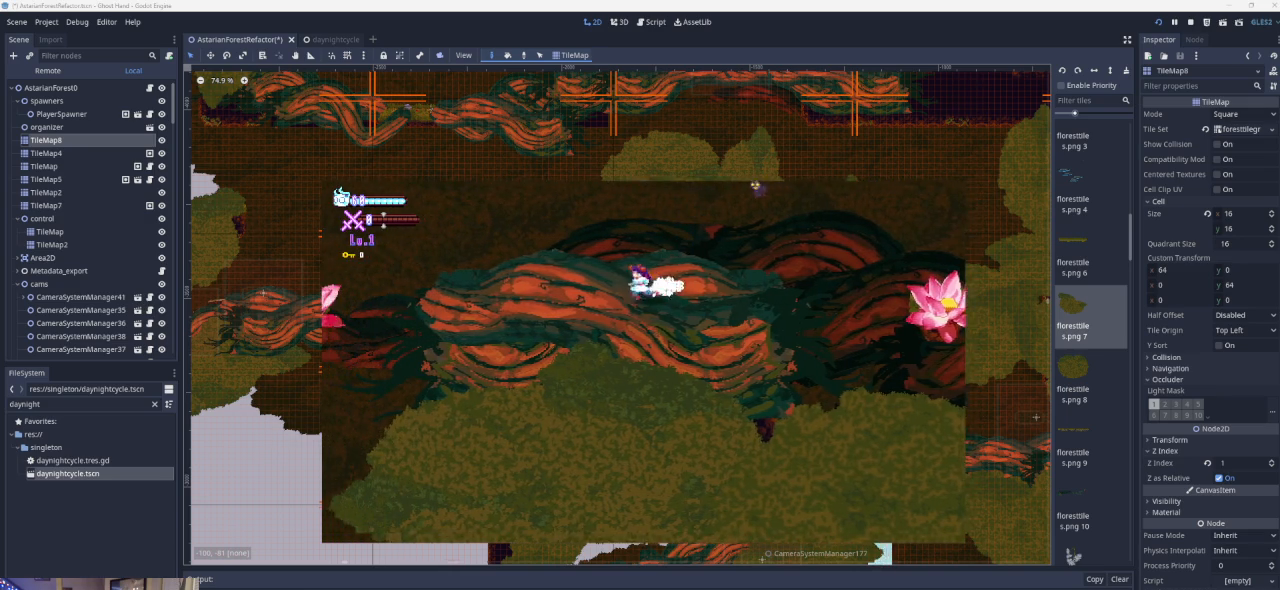
{"buttons": [], "left_stick": "center", "events": [[133, "left_stick", "center"]]}
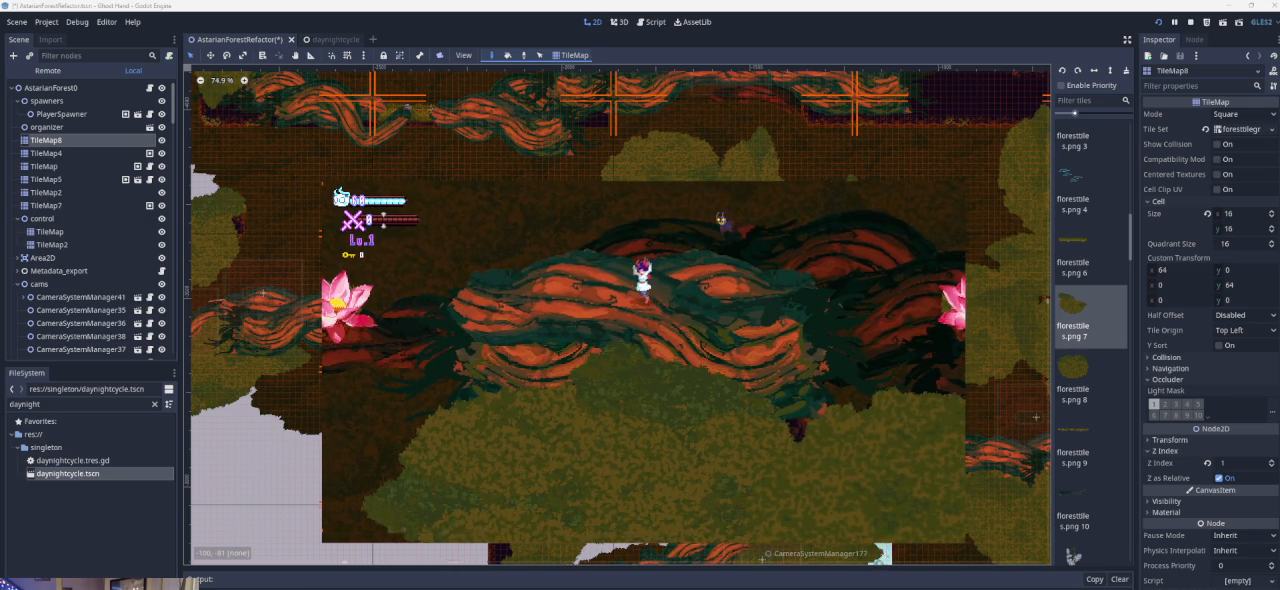
{"buttons": [], "left_stick": "left", "events": [[100, "left_stick", "left"]]}